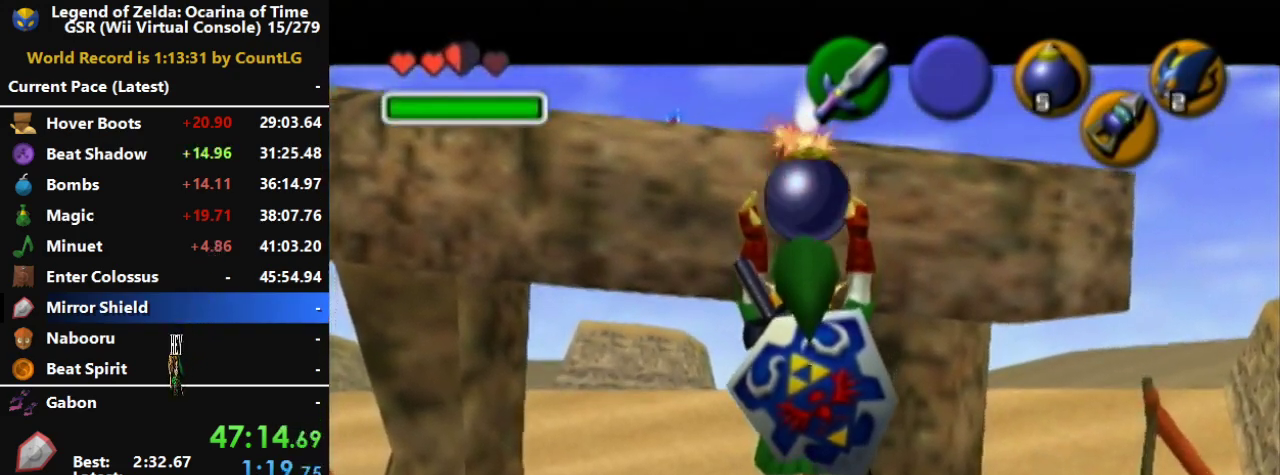
Gameplay with a controller (Nintendo layout); each line is a JSON object with the inputs held at the frame after it. Not read: L3 R3.
{"buttons": [], "left_stick": "down", "right_stick": "center"}
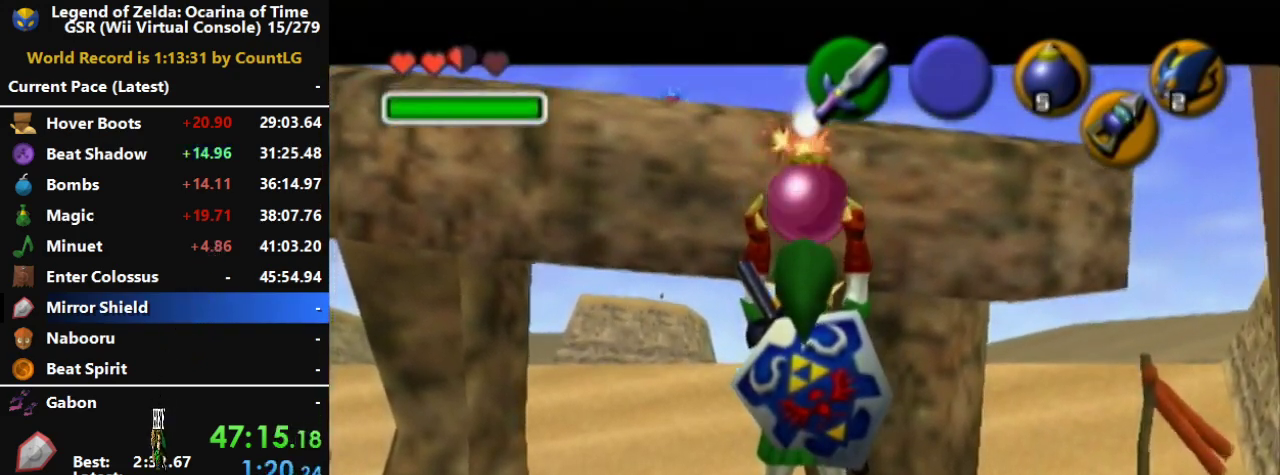
{"buttons": [], "left_stick": "down", "right_stick": "center"}
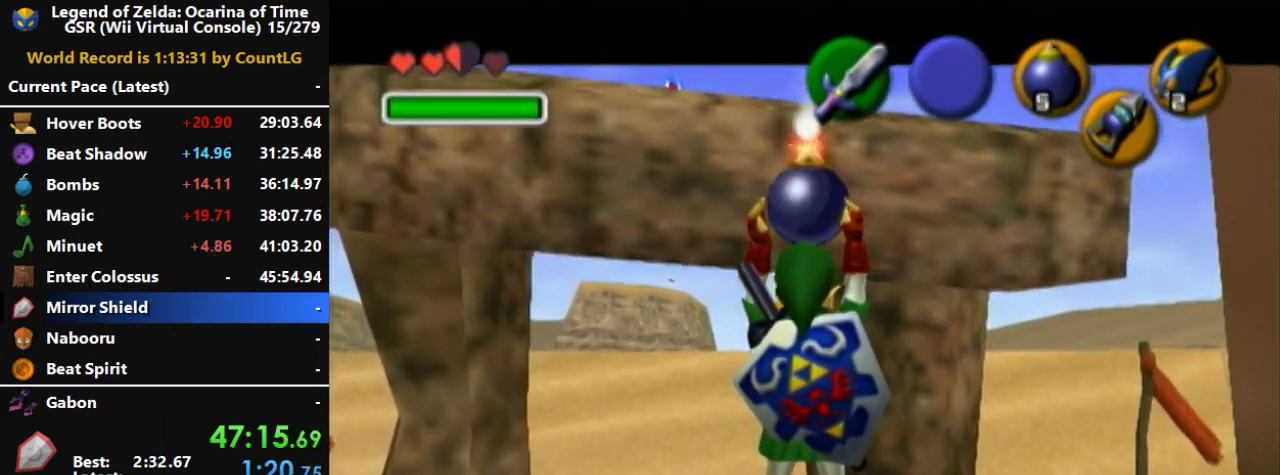
{"buttons": [], "left_stick": "down", "right_stick": "center"}
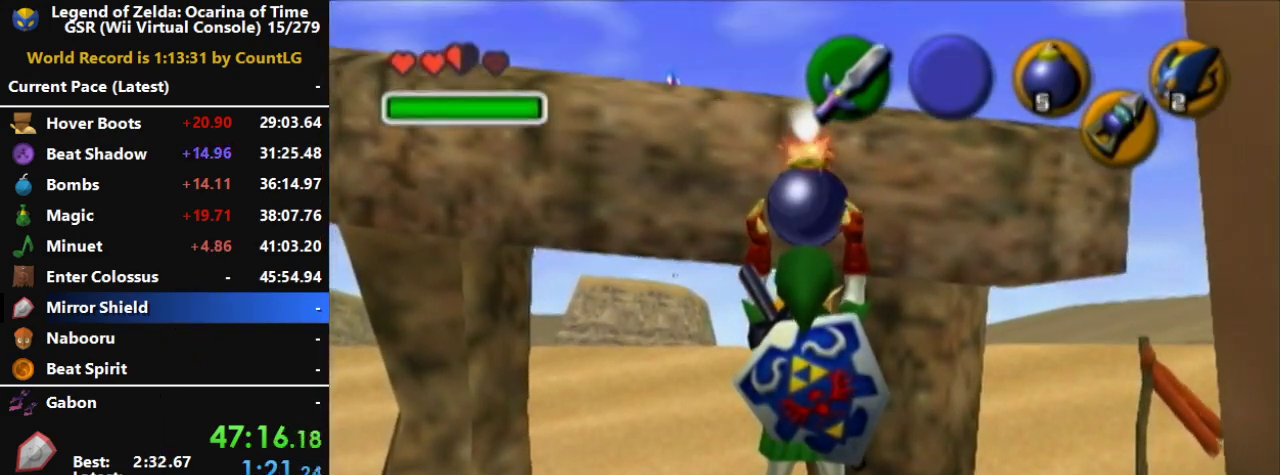
{"buttons": [], "left_stick": "down", "right_stick": "center"}
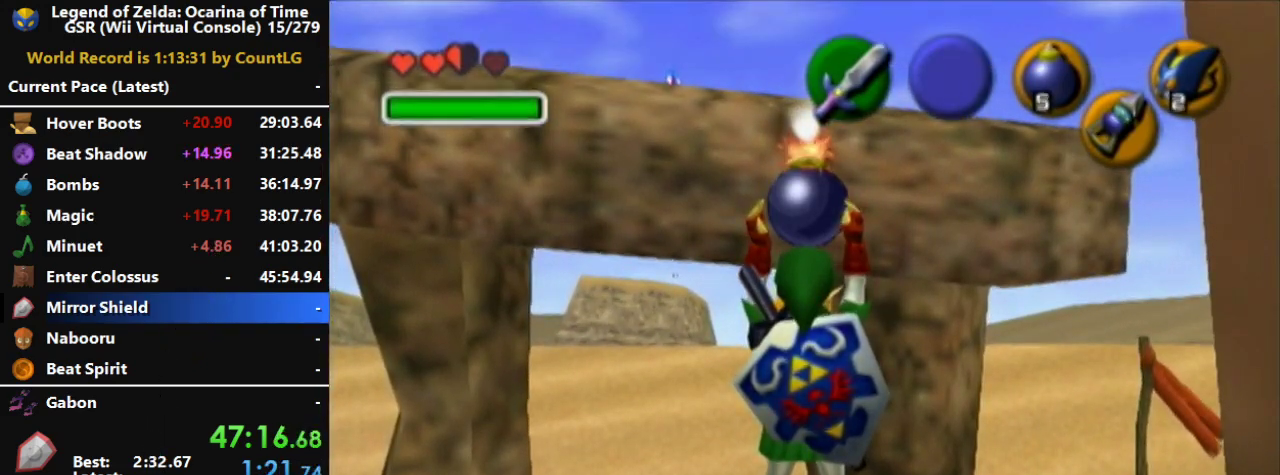
{"buttons": [], "left_stick": "down", "right_stick": "center"}
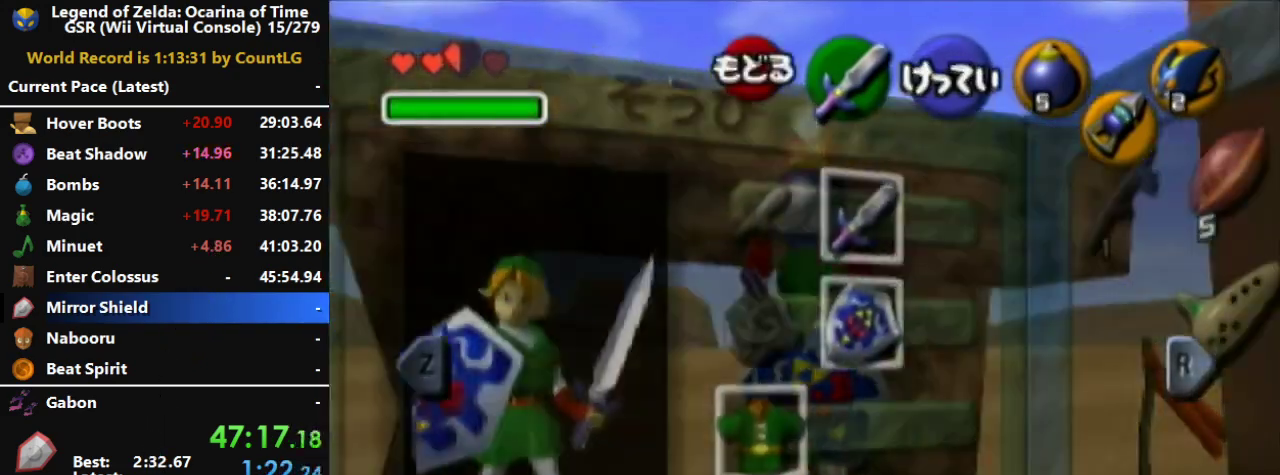
{"buttons": [], "left_stick": "down", "right_stick": "center"}
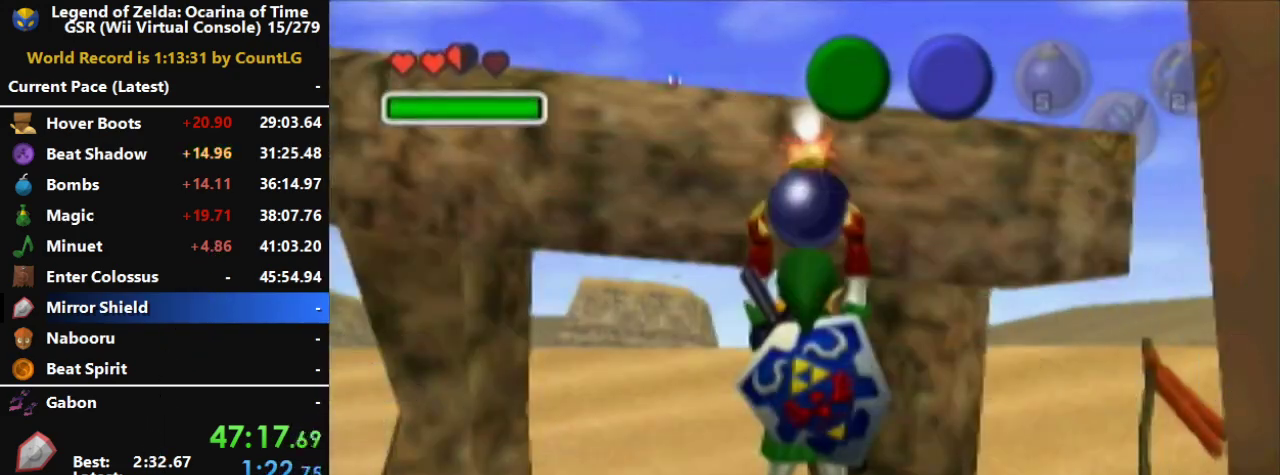
{"buttons": [], "left_stick": "down", "right_stick": "center"}
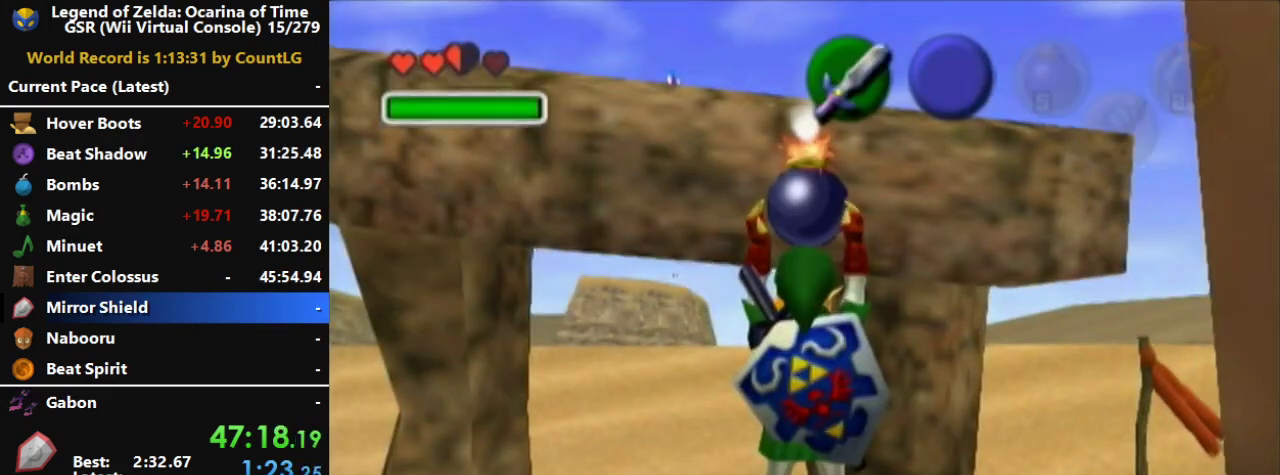
{"buttons": [], "left_stick": "down", "right_stick": "center"}
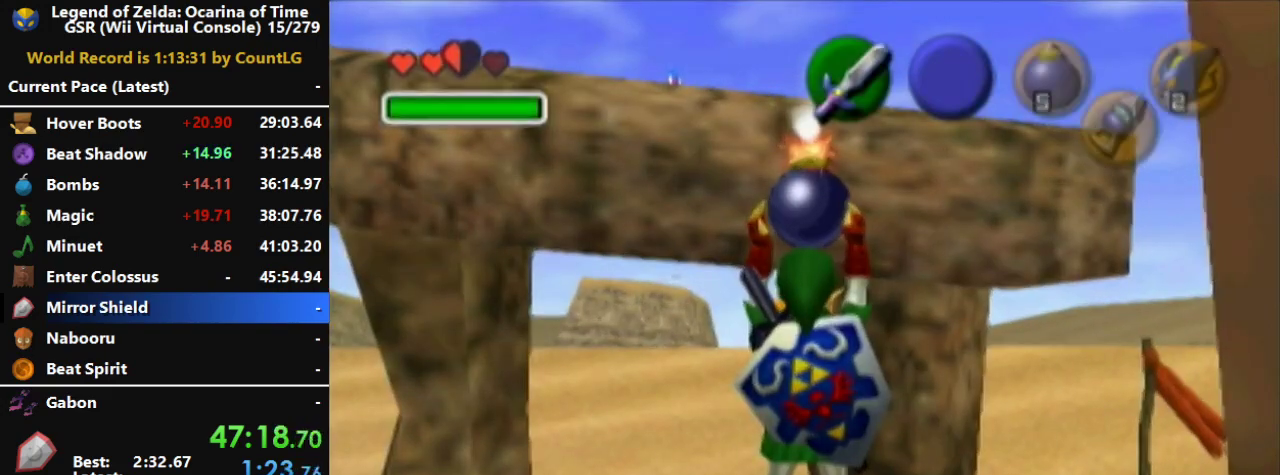
{"buttons": [], "left_stick": "down", "right_stick": "center"}
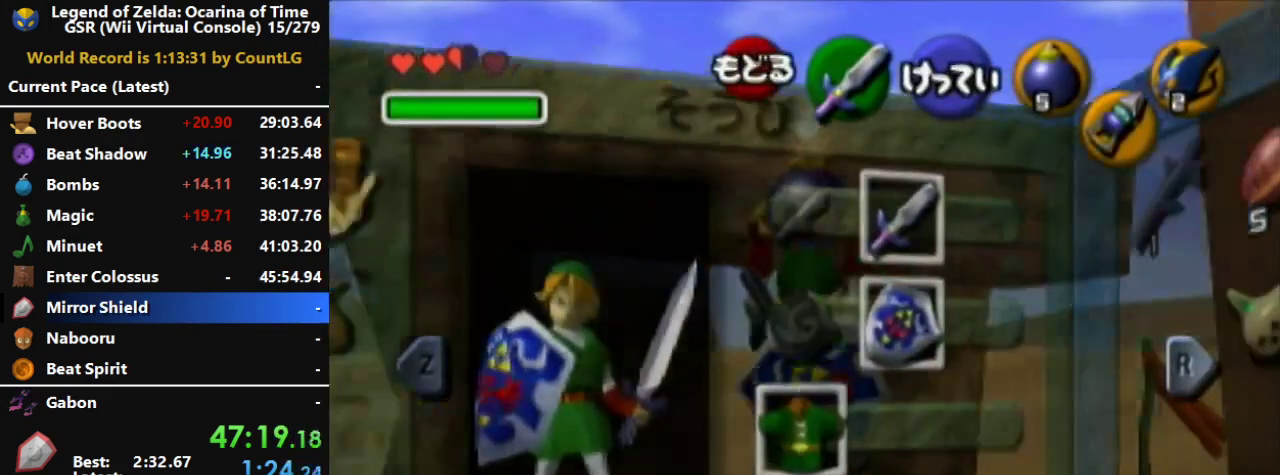
{"buttons": [], "left_stick": "down", "right_stick": "center"}
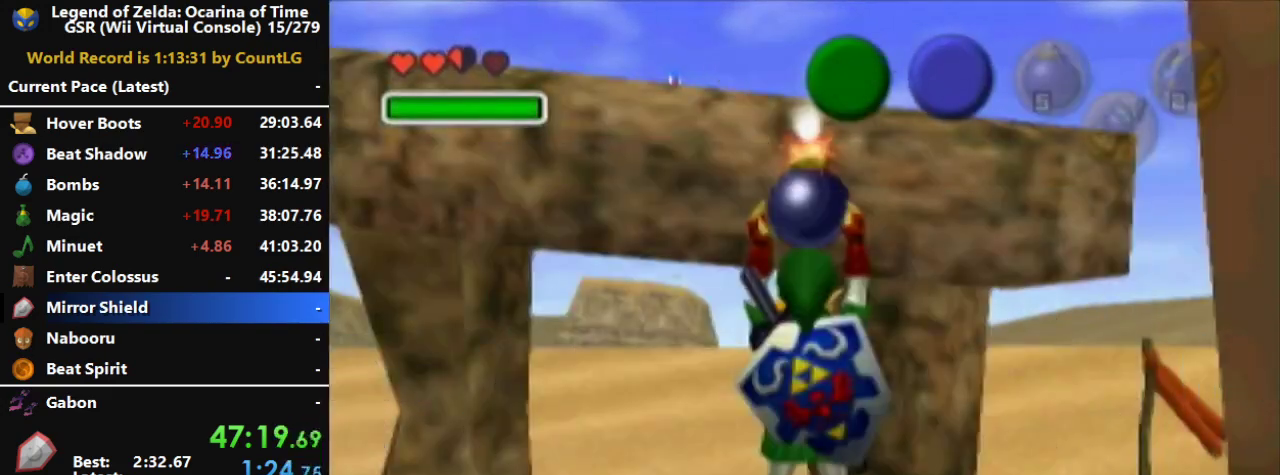
{"buttons": [], "left_stick": "down", "right_stick": "center"}
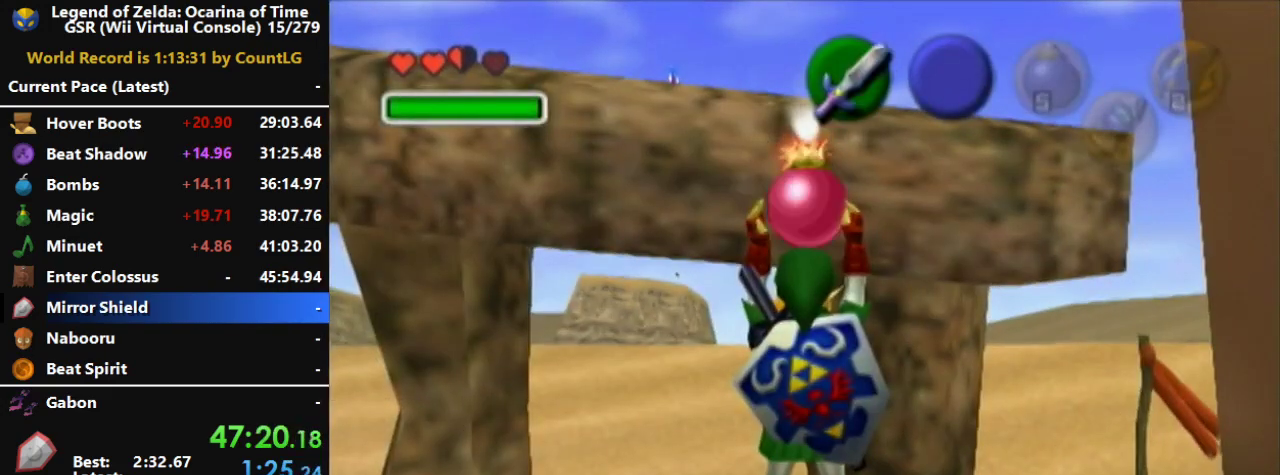
{"buttons": [], "left_stick": "down", "right_stick": "center"}
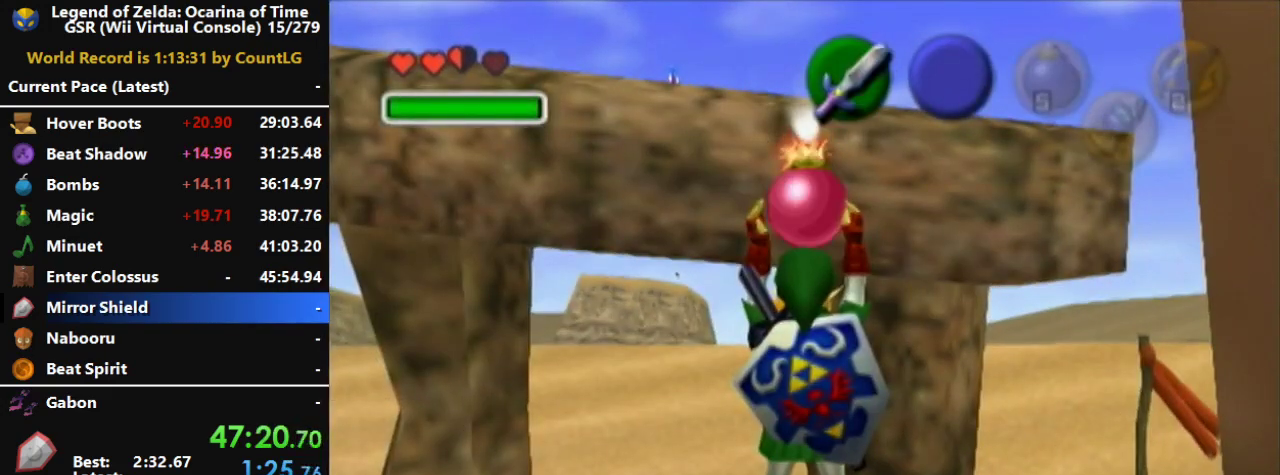
{"buttons": [], "left_stick": "down", "right_stick": "center"}
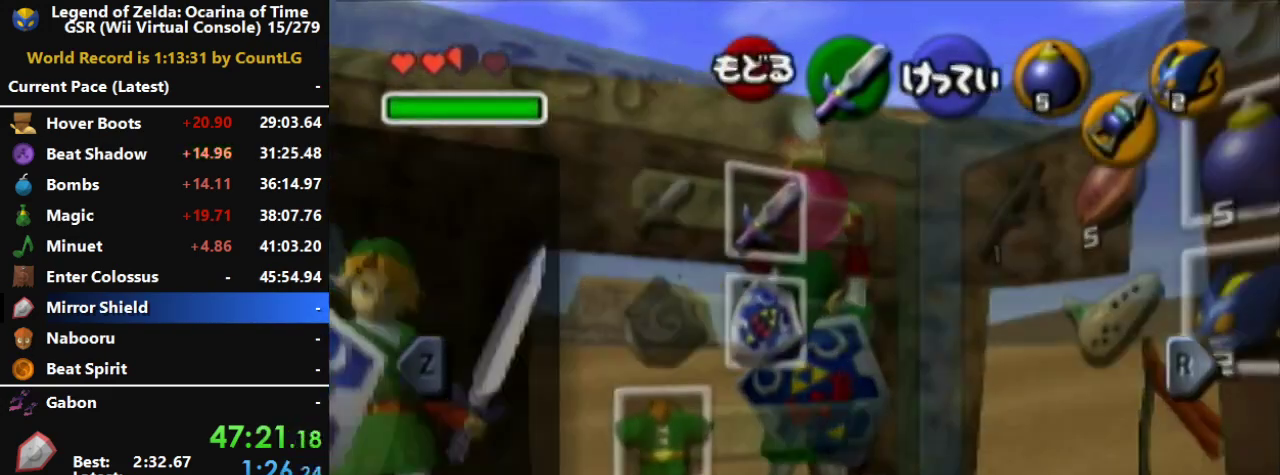
{"buttons": [], "left_stick": "down", "right_stick": "center"}
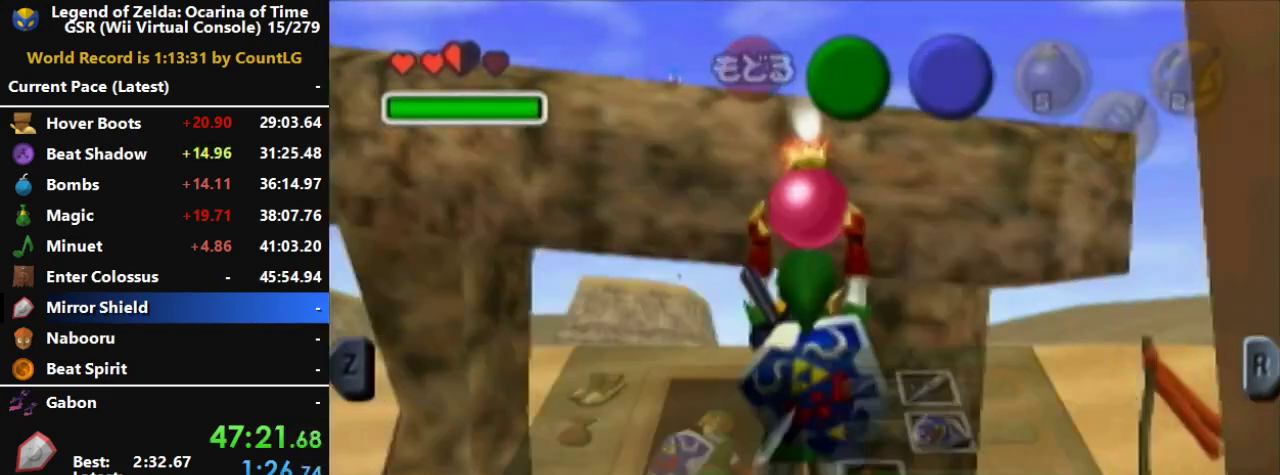
{"buttons": ["A", "R1"], "left_stick": "down", "right_stick": "center"}
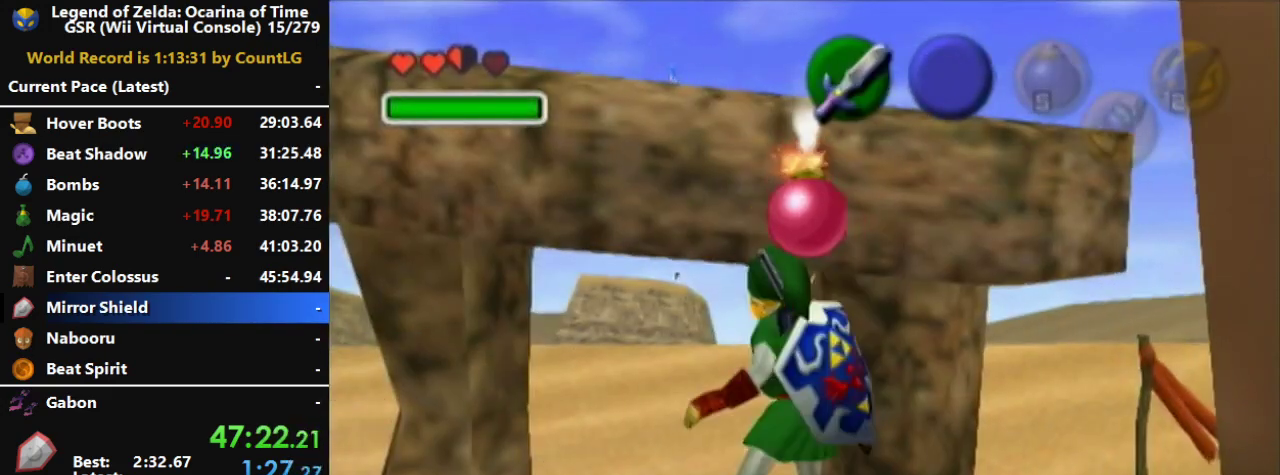
{"buttons": ["A", "R1"], "left_stick": "down", "right_stick": "center"}
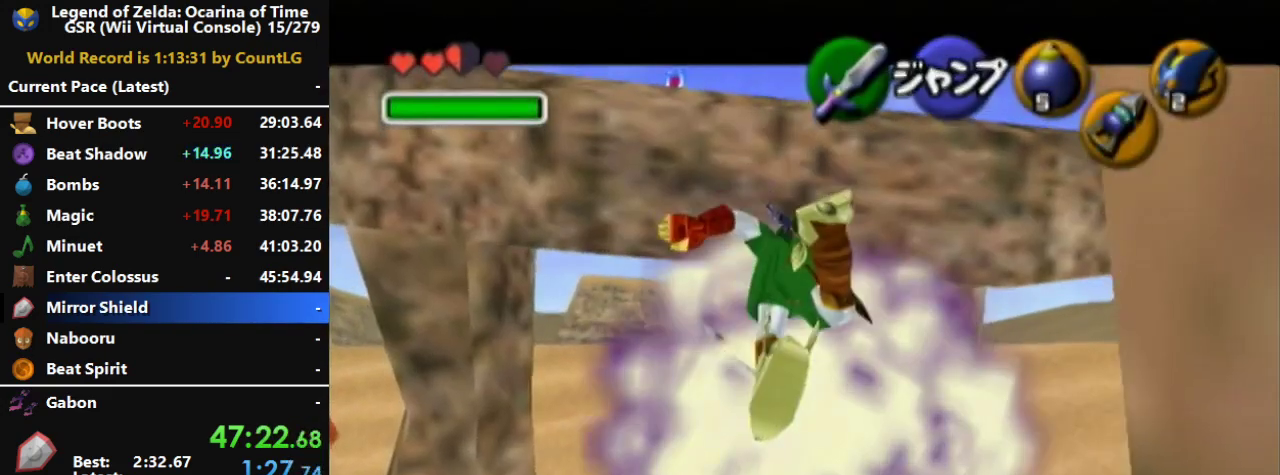
{"buttons": ["Y"], "left_stick": "down", "right_stick": "center"}
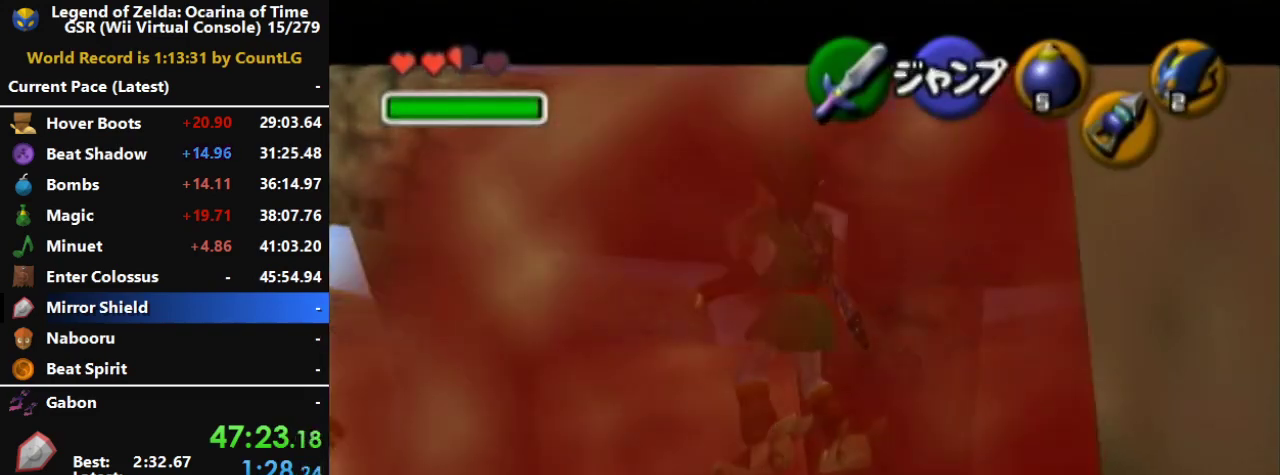
{"buttons": [], "left_stick": "down", "right_stick": "center"}
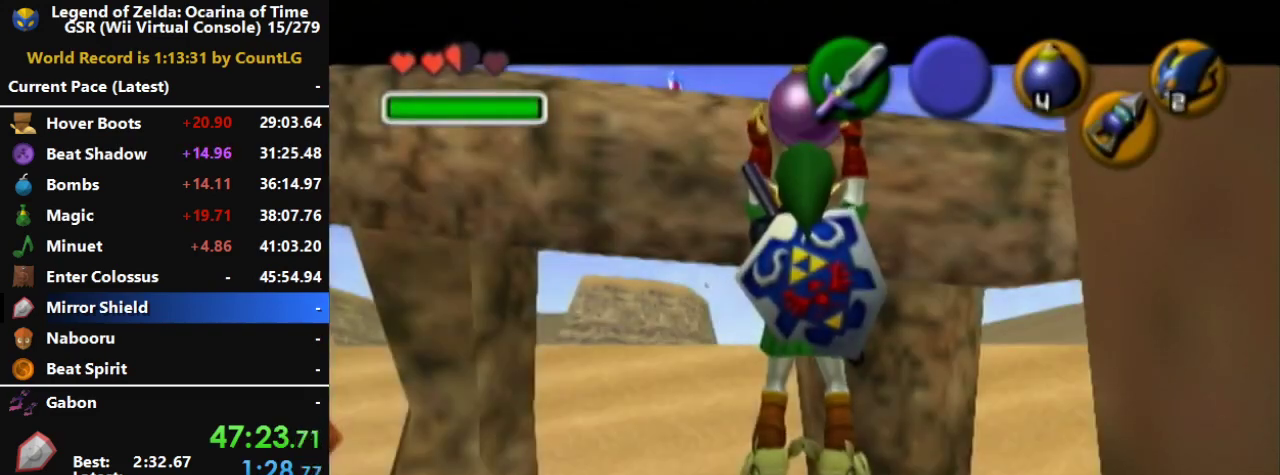
{"buttons": [], "left_stick": "down", "right_stick": "center"}
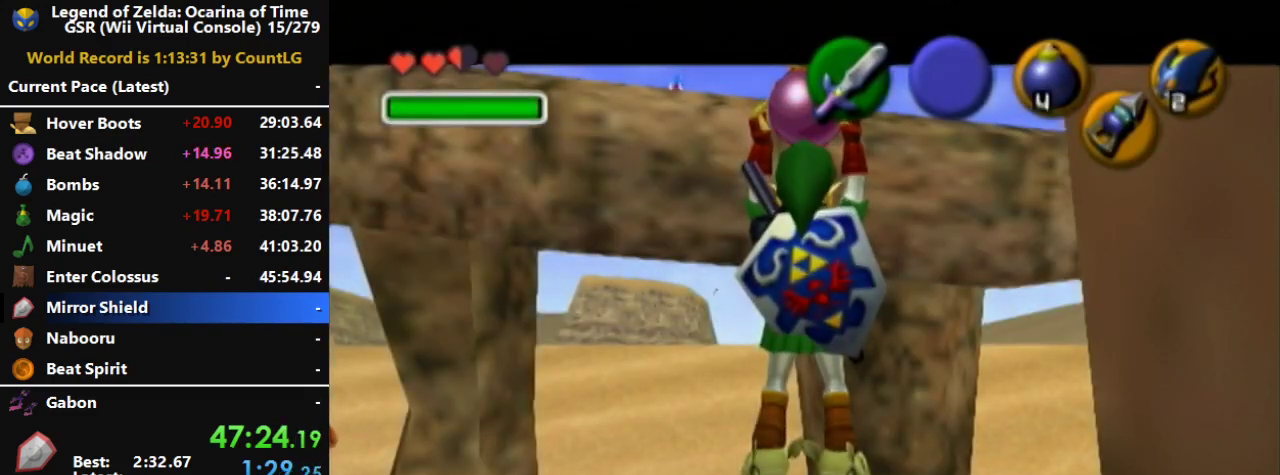
{"buttons": [], "left_stick": "down", "right_stick": "center"}
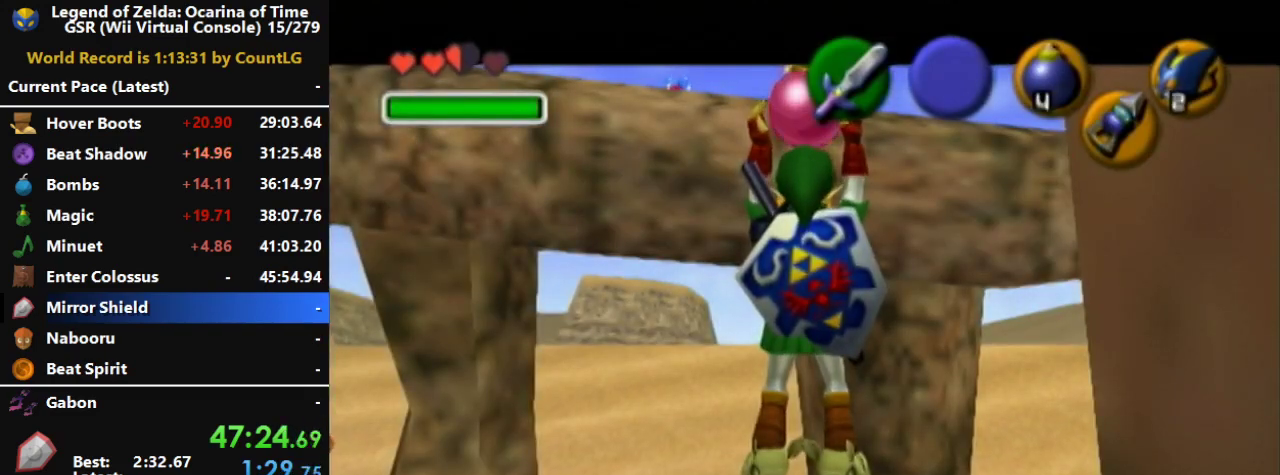
{"buttons": [], "left_stick": "down", "right_stick": "center"}
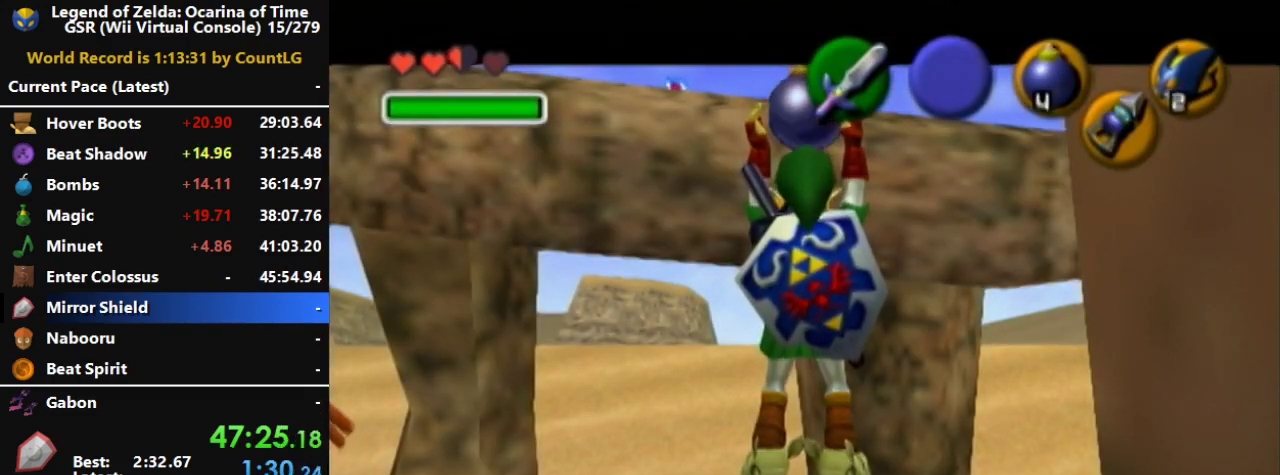
{"buttons": [], "left_stick": "down", "right_stick": "center"}
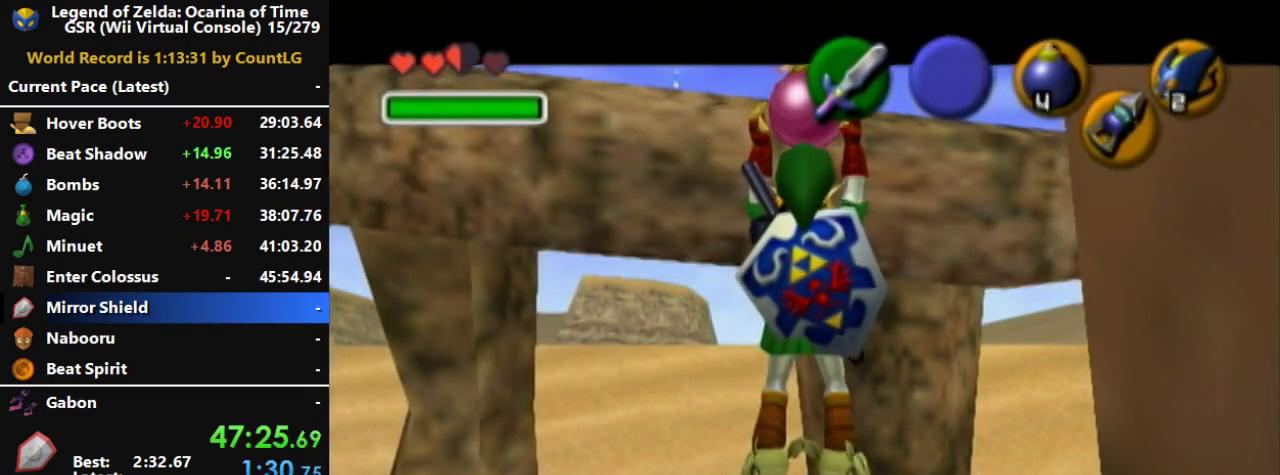
{"buttons": [], "left_stick": "down", "right_stick": "center"}
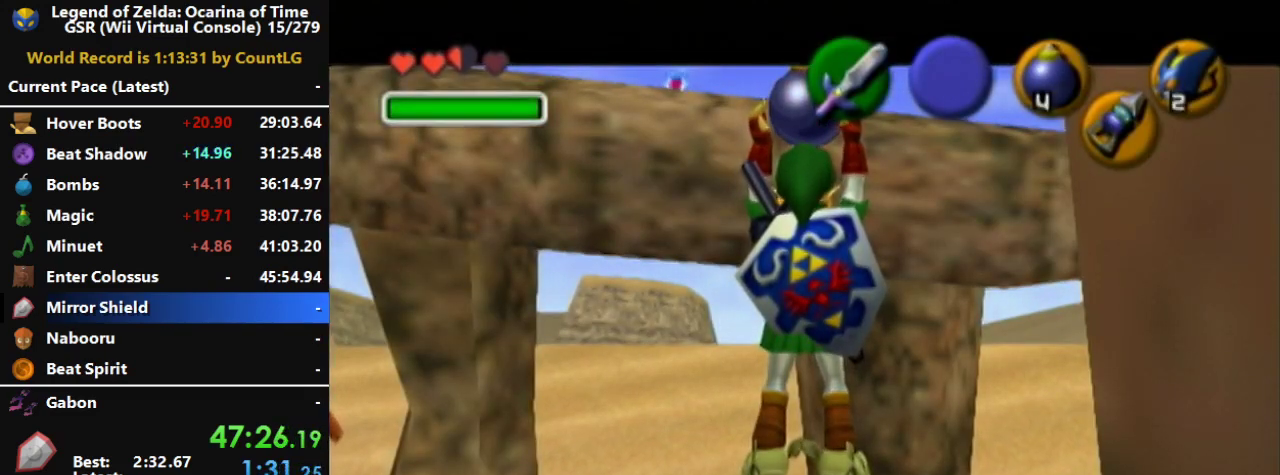
{"buttons": [], "left_stick": "down", "right_stick": "center"}
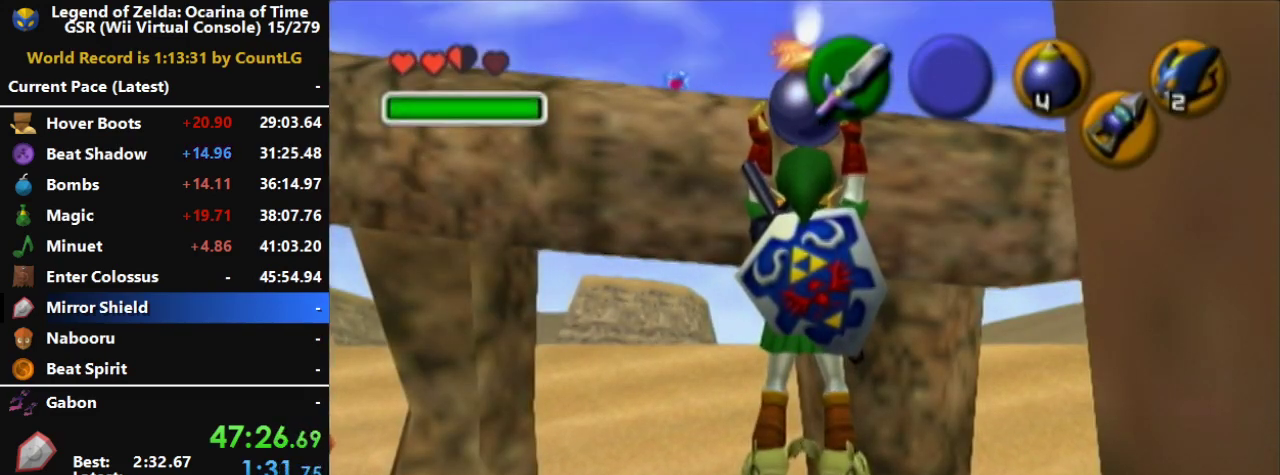
{"buttons": [], "left_stick": "down", "right_stick": "center"}
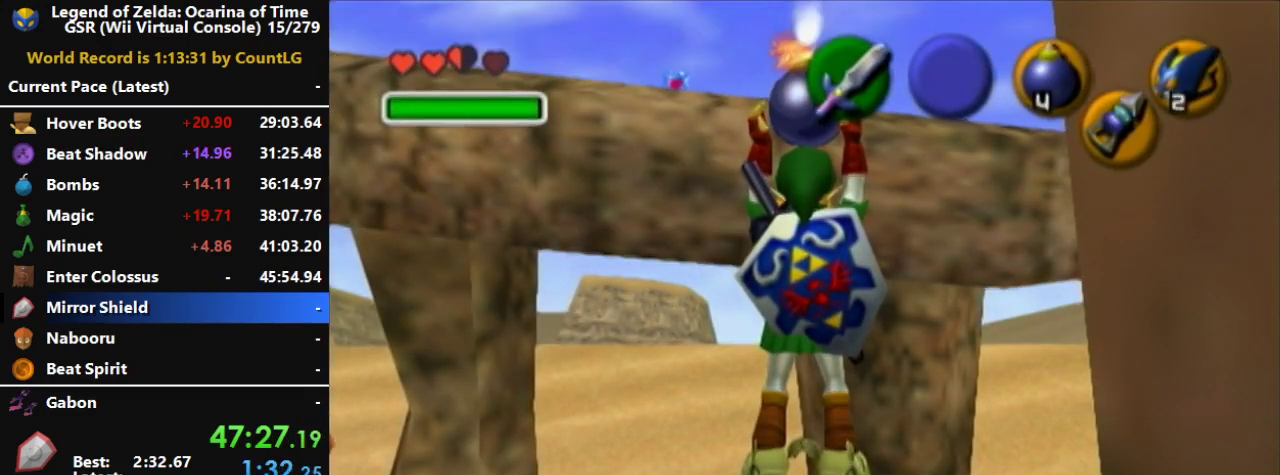
{"buttons": [], "left_stick": "down", "right_stick": "center"}
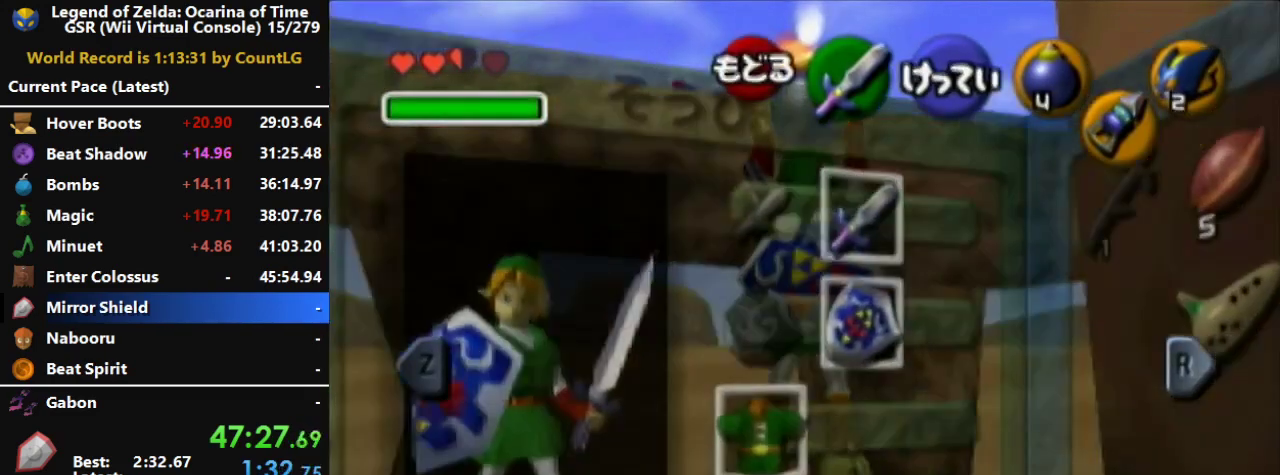
{"buttons": [], "left_stick": "down", "right_stick": "center"}
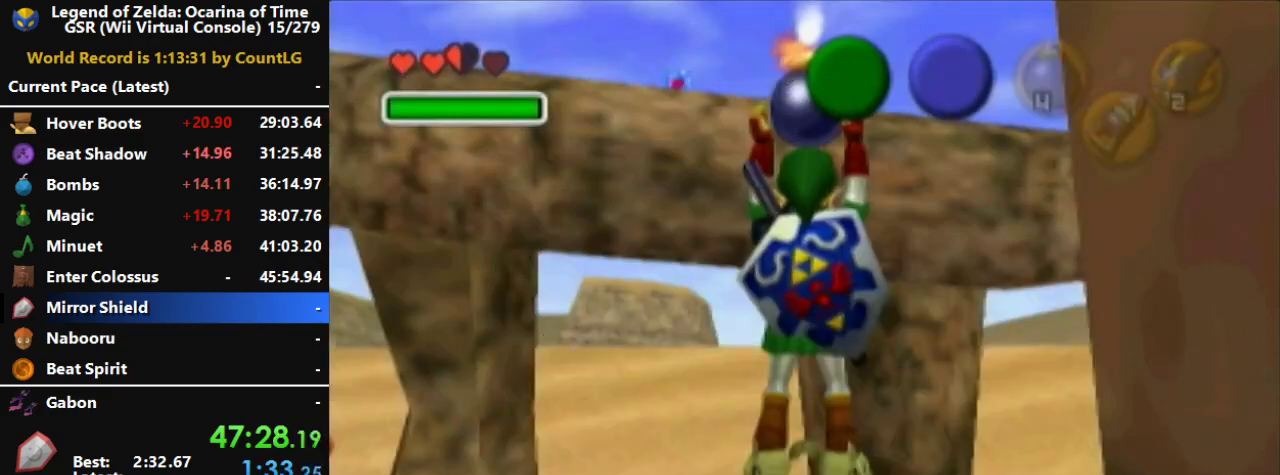
{"buttons": ["START"], "left_stick": "down", "right_stick": "center"}
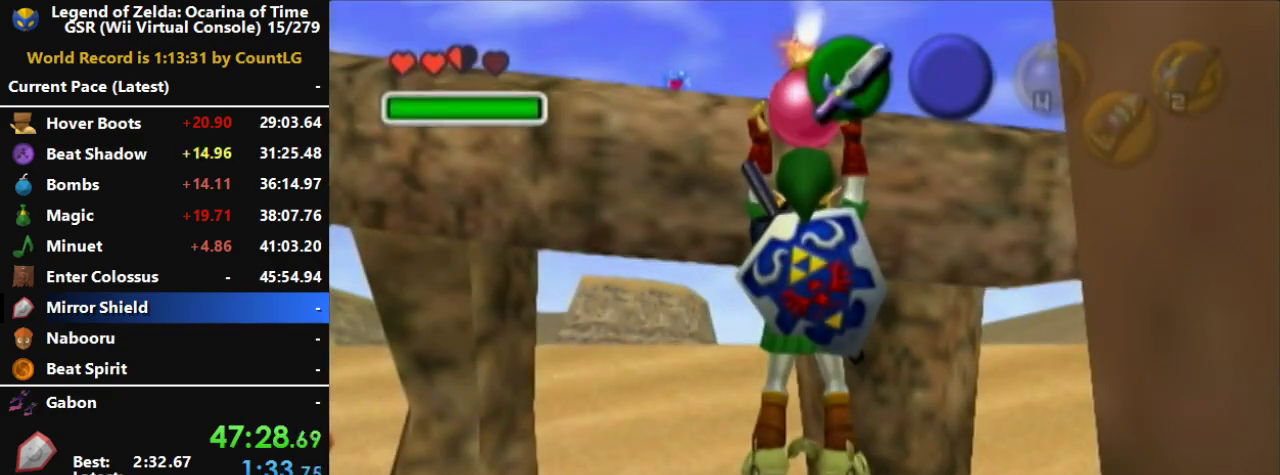
{"buttons": [], "left_stick": "down", "right_stick": "center"}
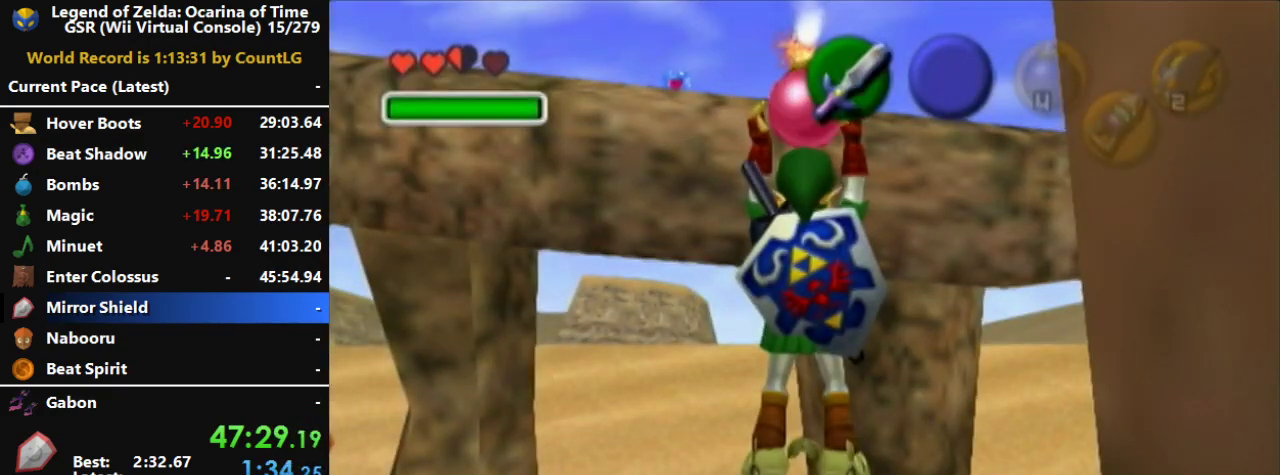
{"buttons": [], "left_stick": "down", "right_stick": "center"}